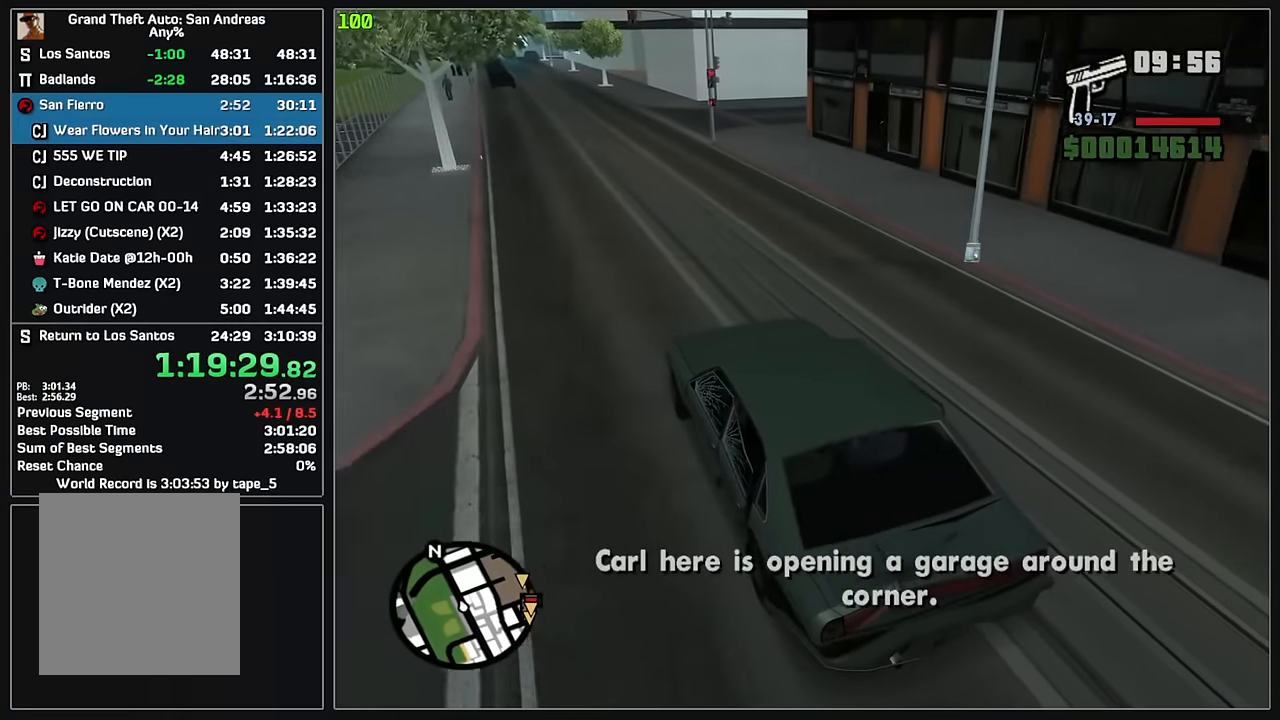
Gameplay with keyboard and mouse; each line is a JSON object with the keys and mouse buttons held at the frame after it. "events" lists presses ("down") and releases ("up") of "4", "d", "w", "mouse_left", "mouse_wheel" and "mouse_right" between this image and that frame as [ms after this image, input, new state], when the widget could be followed in between. "mouse_left", "mouse_wheel", "mouse_right" = the "left", "wheel", "right" buttons of the "mouse" list. No other keys are recorded. "wheel" means that the mouse wheel is clicked or scrolled. Mouse movement is not recorded.
{"keys": ["d", "w"], "mouse": [], "events": [[200, "d", "up"], [366, "d", "down"]]}
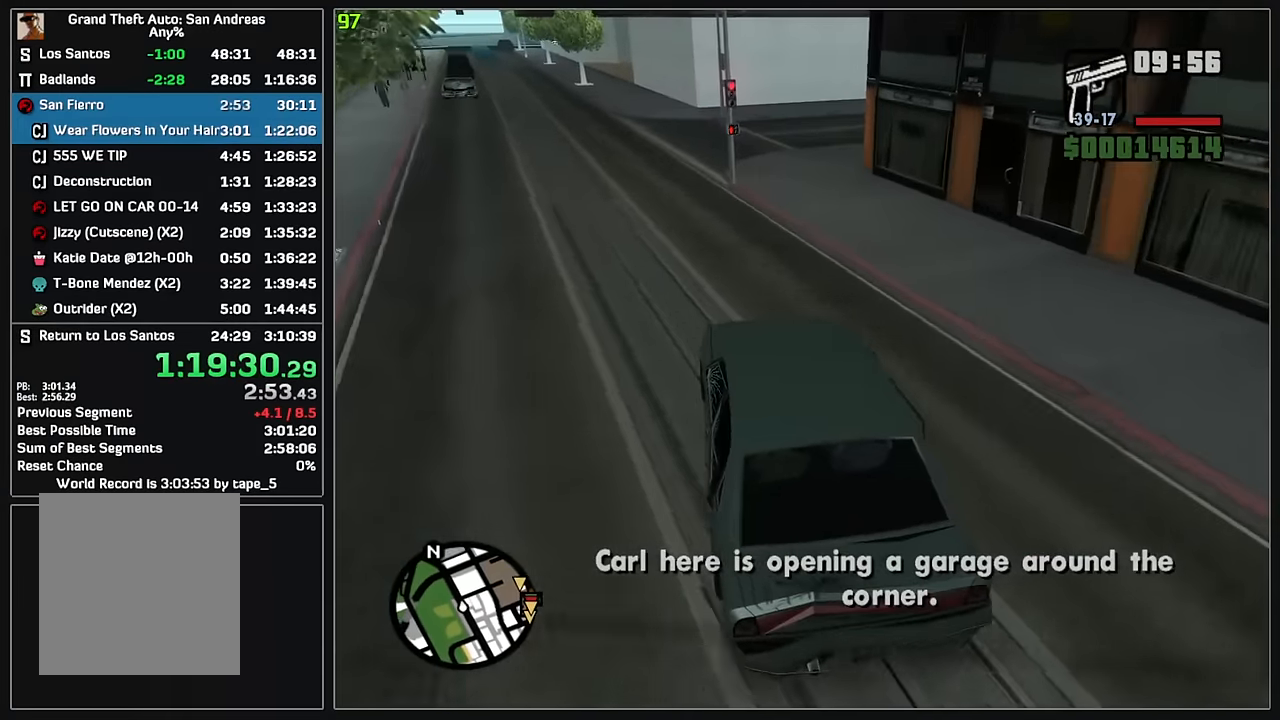
{"keys": ["d", "w"], "mouse": [], "events": [[16, "d", "up"], [133, "d", "down"], [333, "d", "up"], [417, "d", "down"]]}
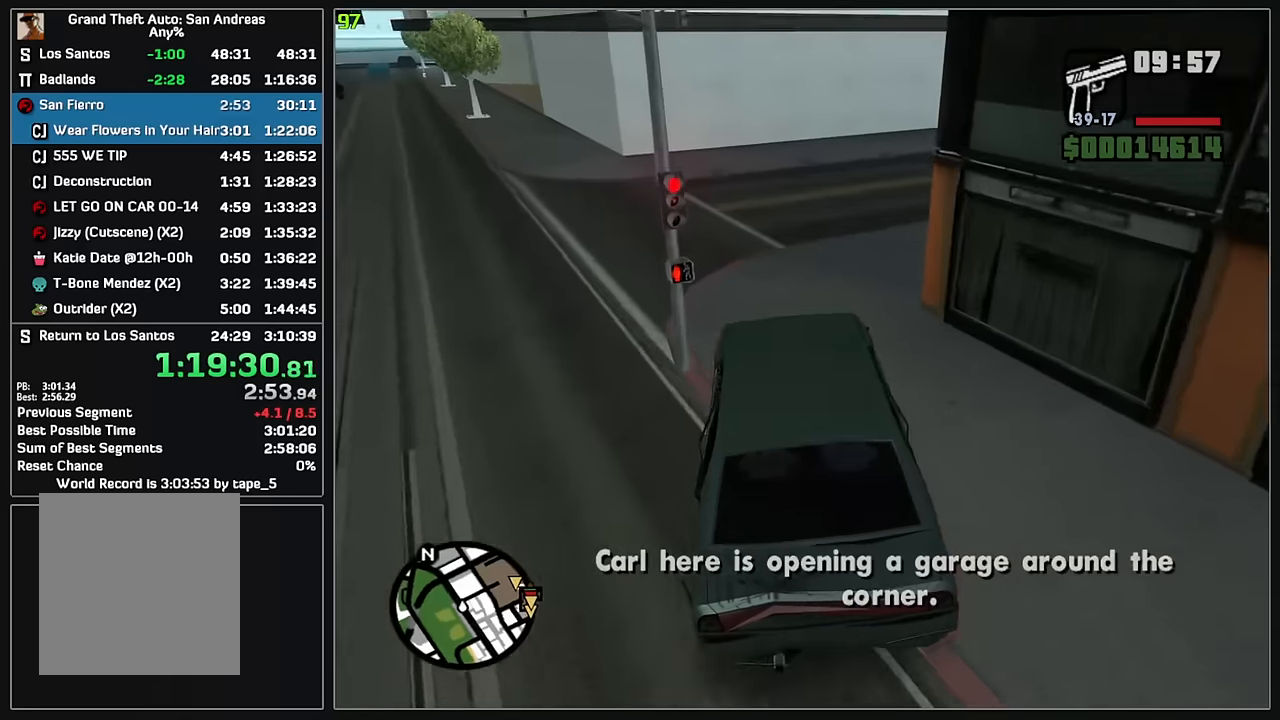
{"keys": ["d", "w"], "mouse": [], "events": []}
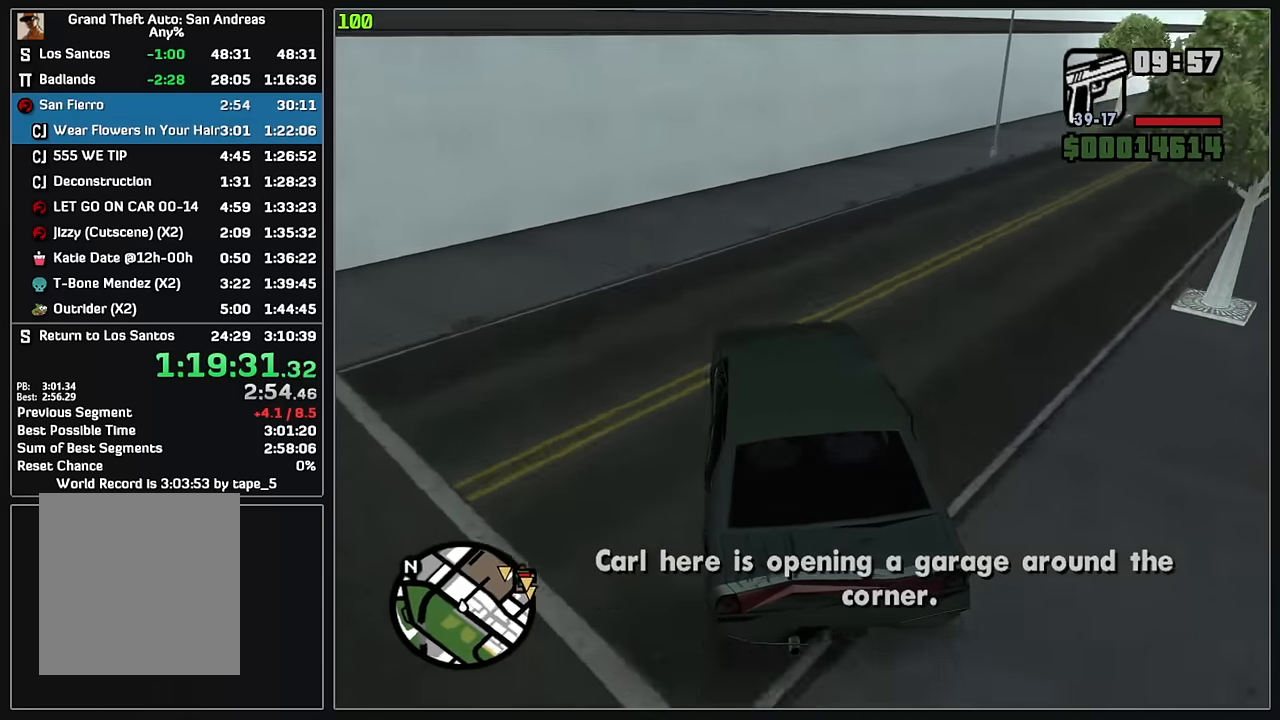
{"keys": ["d", "w"], "mouse": [], "events": []}
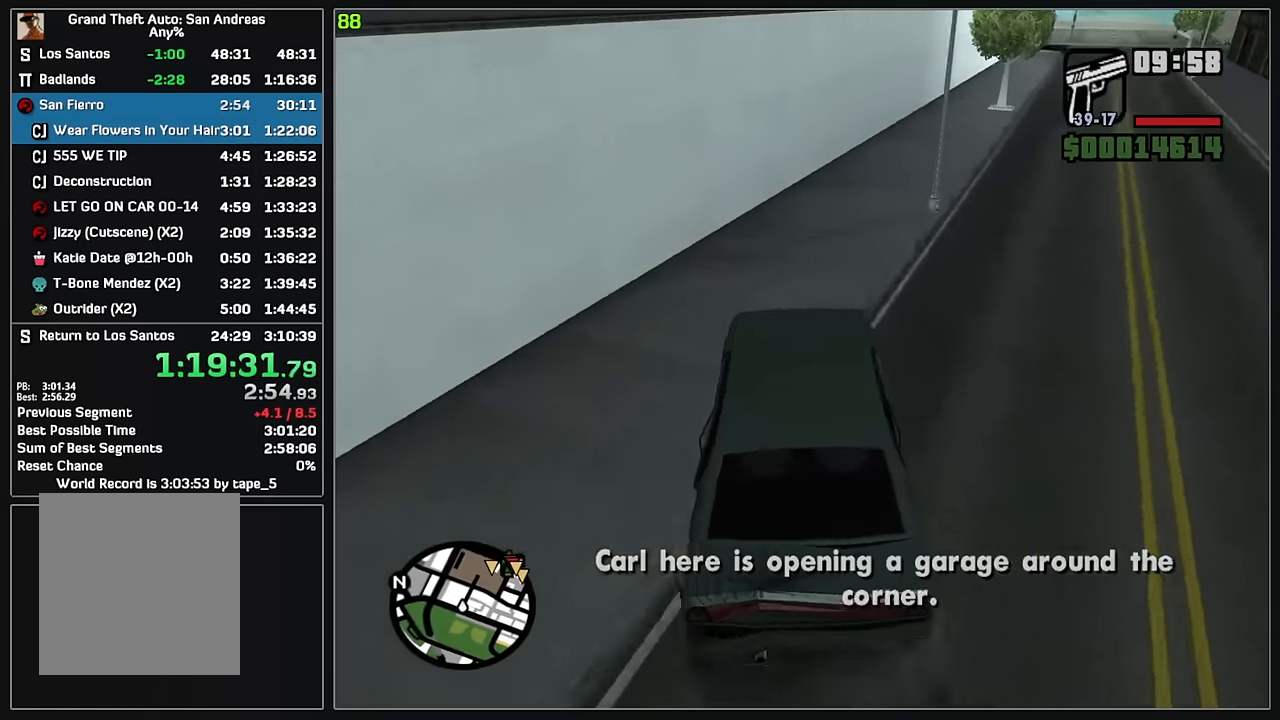
{"keys": ["w"], "mouse": [], "events": [[83, "d", "up"], [183, "d", "down"], [450, "d", "up"]]}
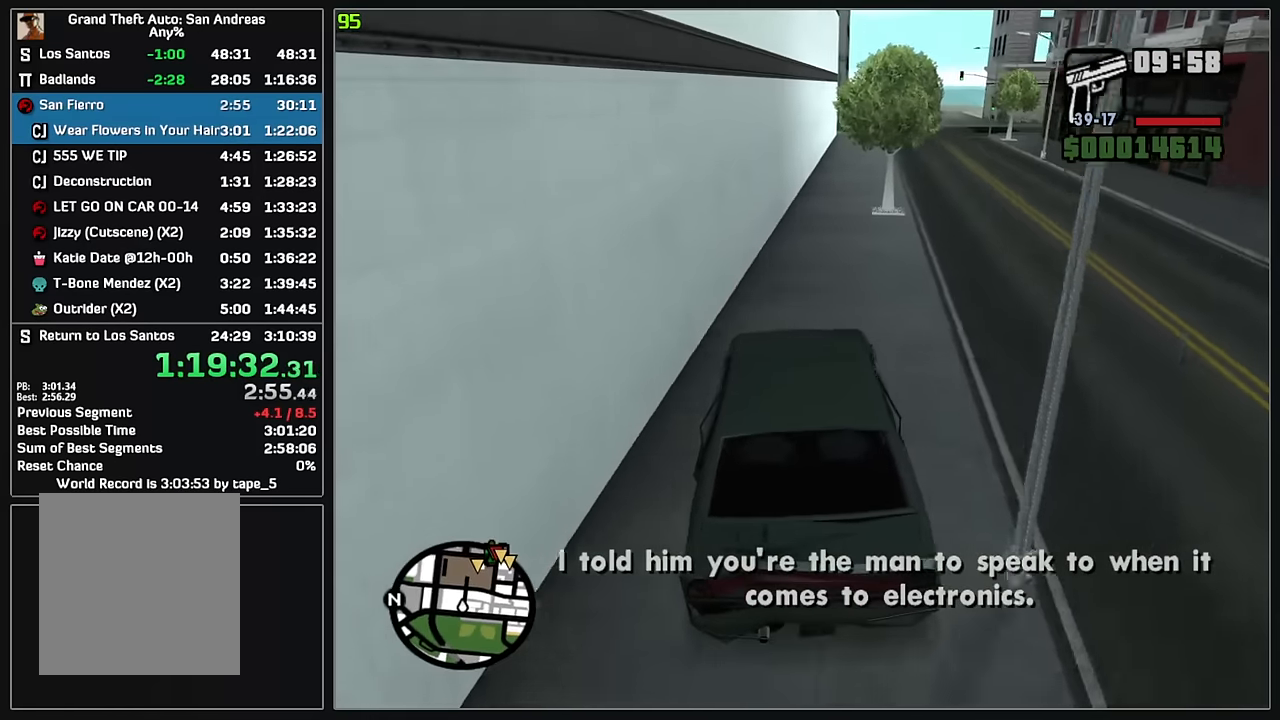
{"keys": ["w"], "mouse": [], "events": [[33, "d", "down"], [150, "d", "up"], [350, "d", "down"], [467, "d", "up"]]}
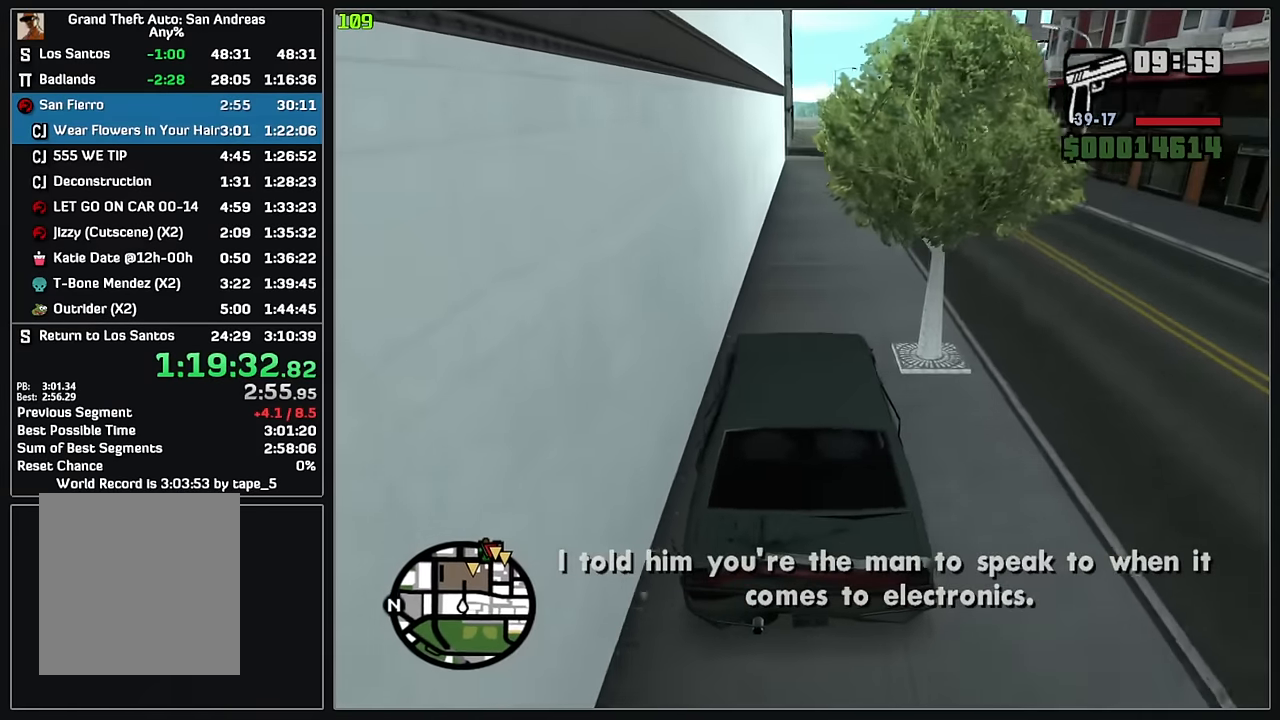
{"keys": ["w"], "mouse": [], "events": [[67, "d", "down"], [200, "d", "up"], [333, "d", "down"], [450, "d", "up"]]}
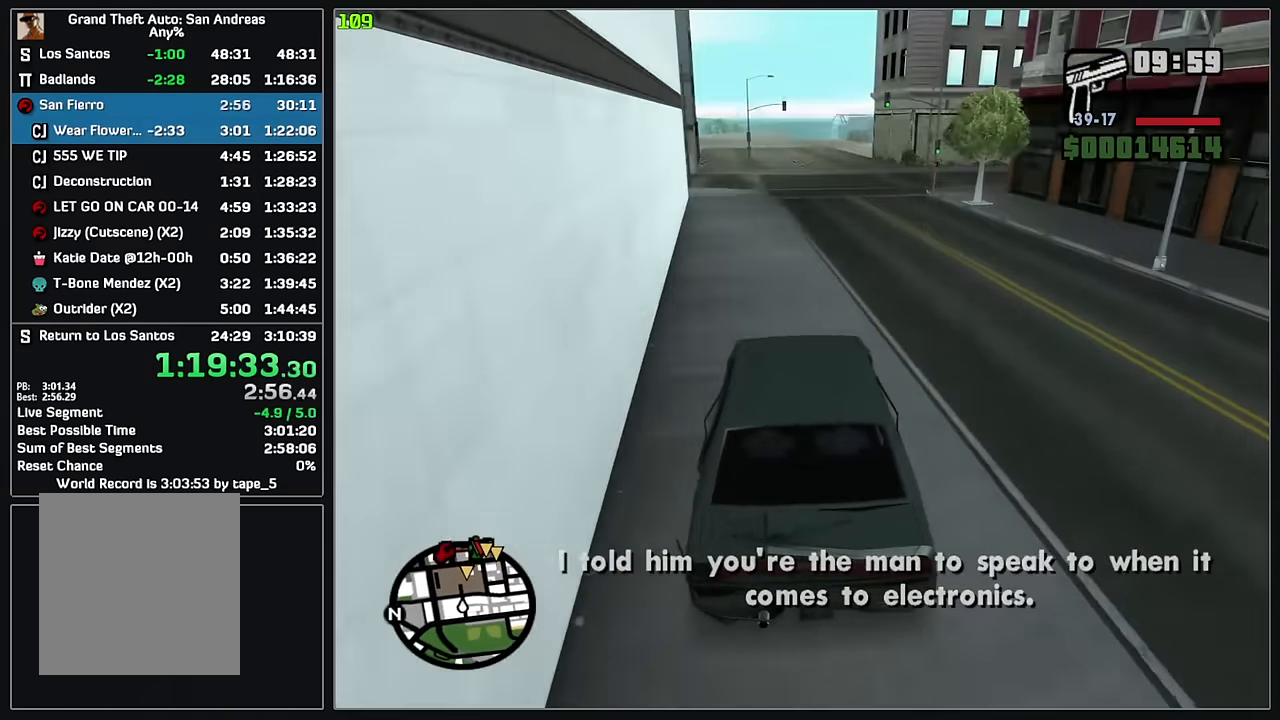
{"keys": ["w"], "mouse": [], "events": []}
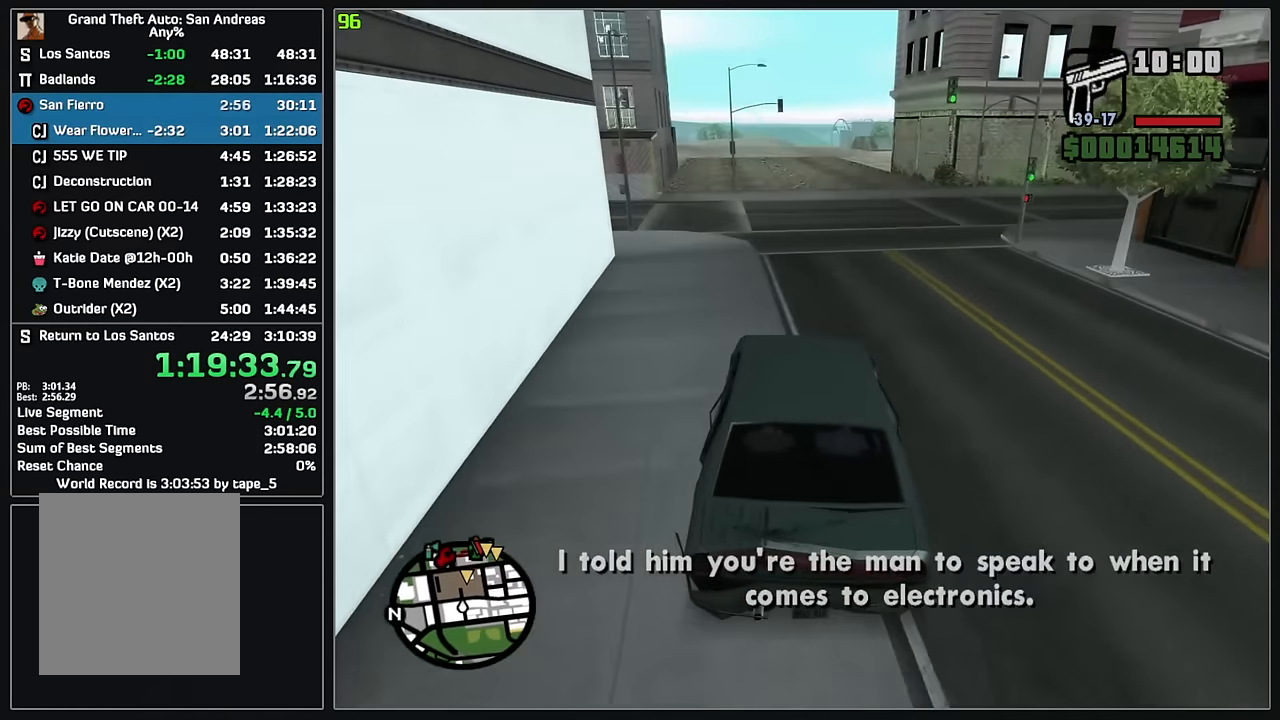
{"keys": ["w"], "mouse": [], "events": []}
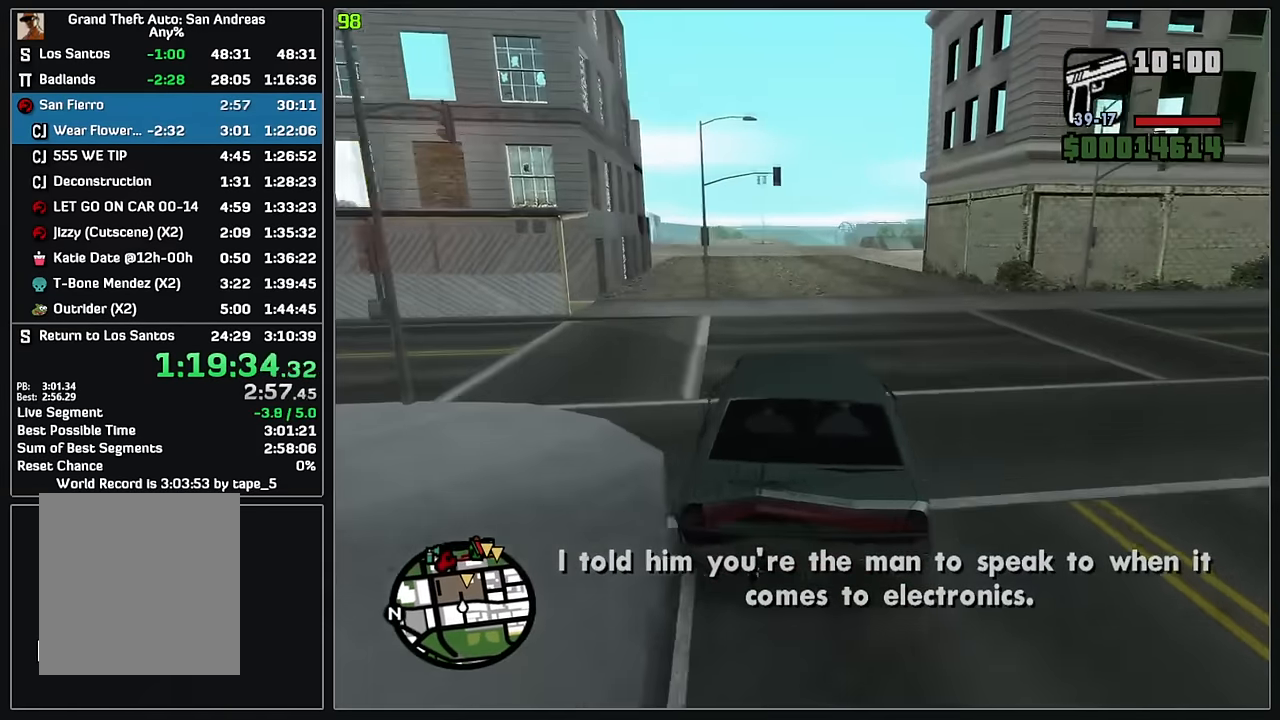
{"keys": ["w"], "mouse": [], "events": []}
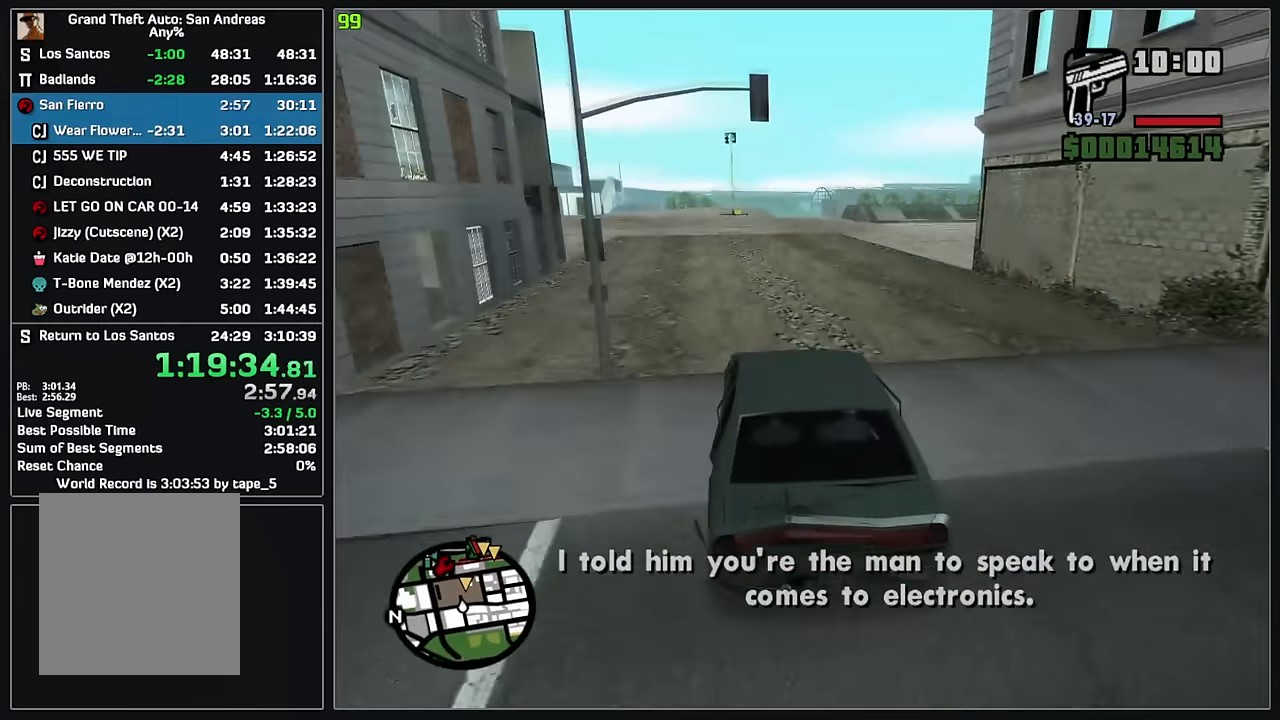
{"keys": ["d", "w"], "mouse": [], "events": [[433, "d", "down"]]}
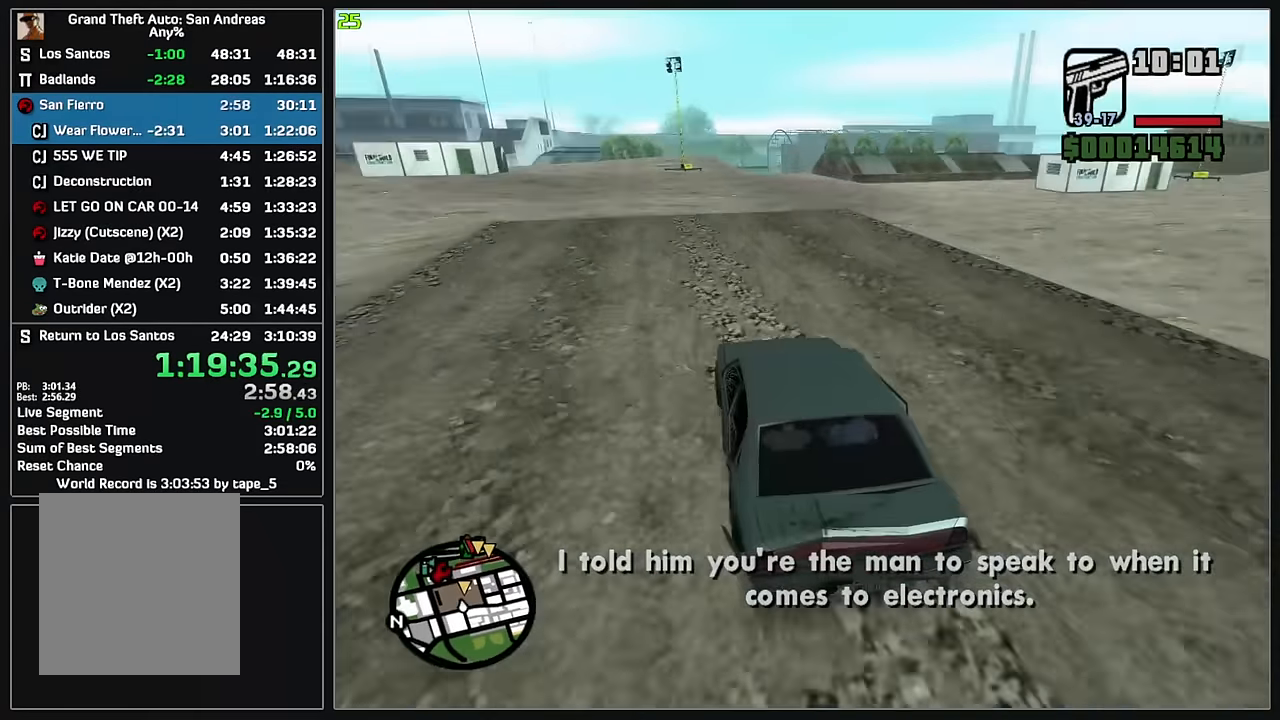
{"keys": ["w"], "mouse": [], "events": [[33, "d", "up"]]}
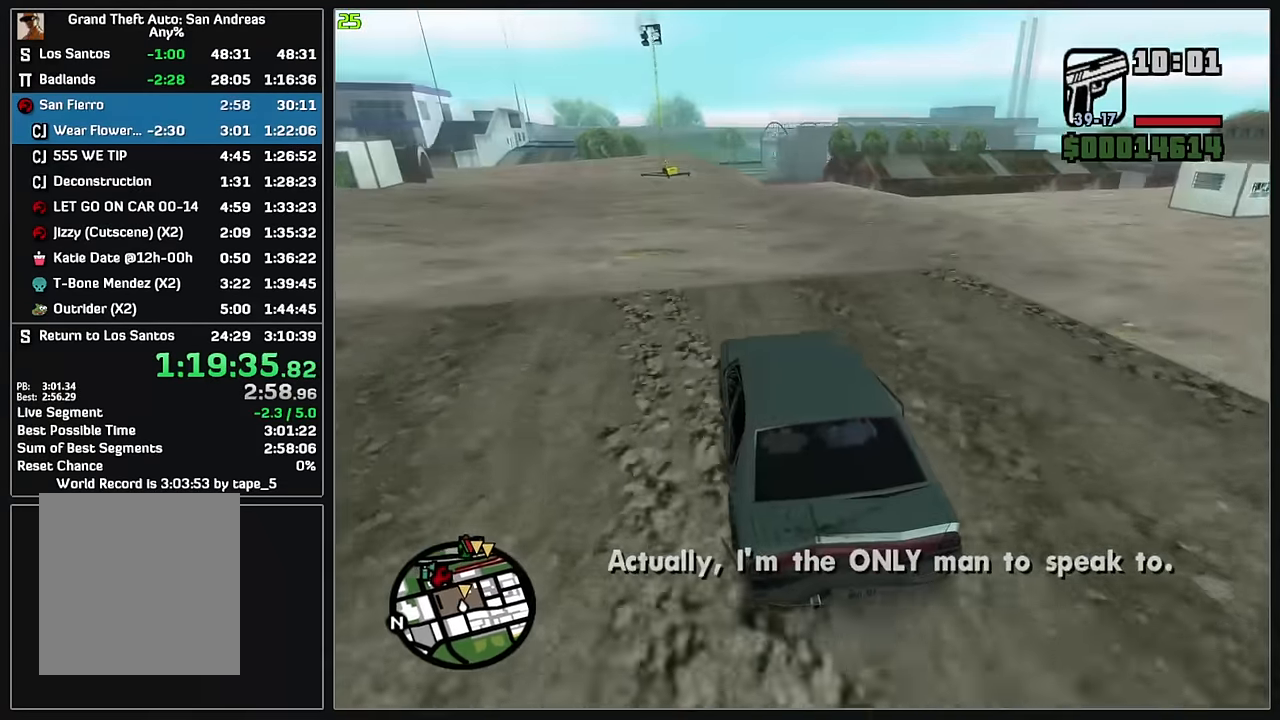
{"keys": ["d", "w"], "mouse": [], "events": [[450, "d", "down"]]}
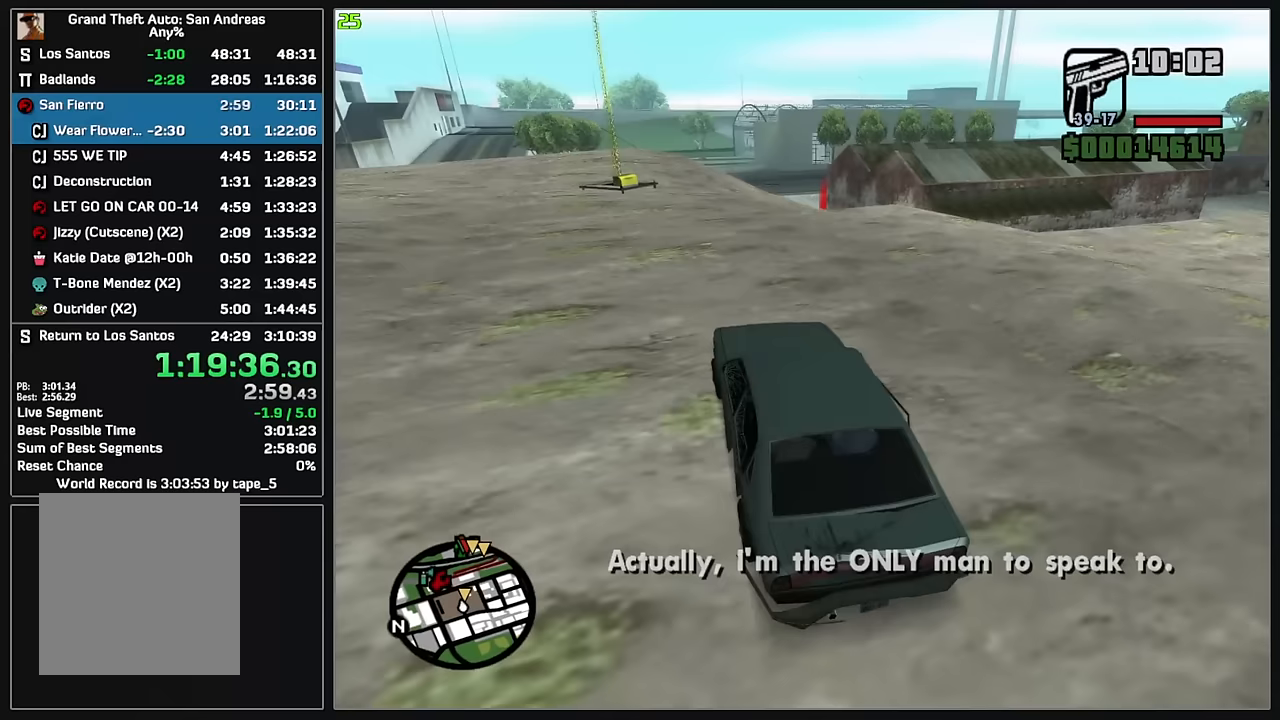
{"keys": ["d"], "mouse": ["left"], "events": [[167, "mouse_left", "down"], [250, "w", "up"]]}
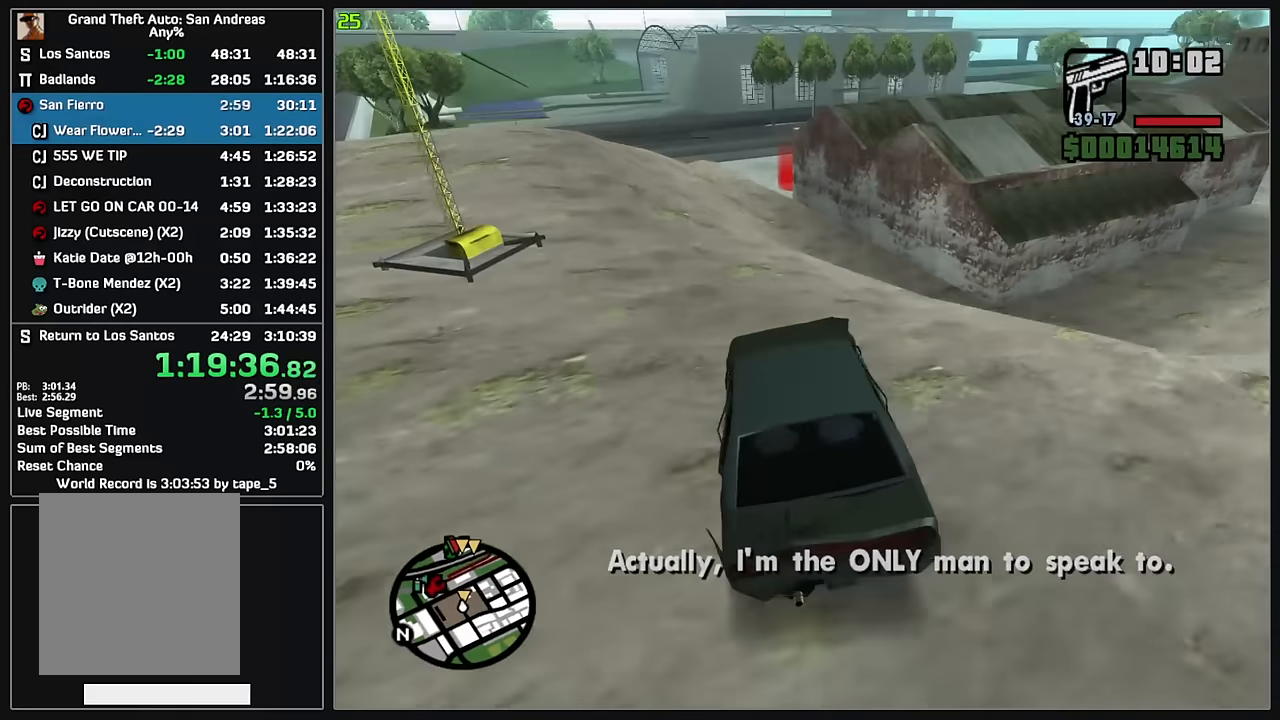
{"keys": ["d"], "mouse": ["left"], "events": []}
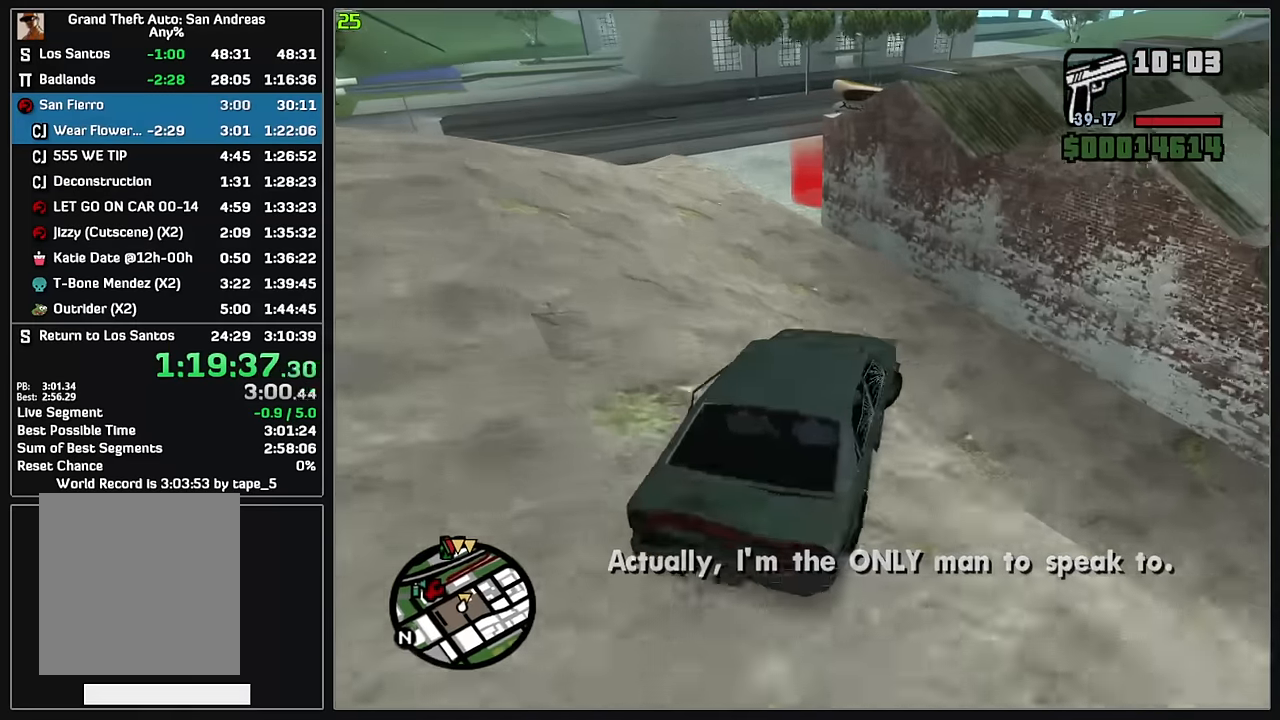
{"keys": ["d"], "mouse": ["left"], "events": []}
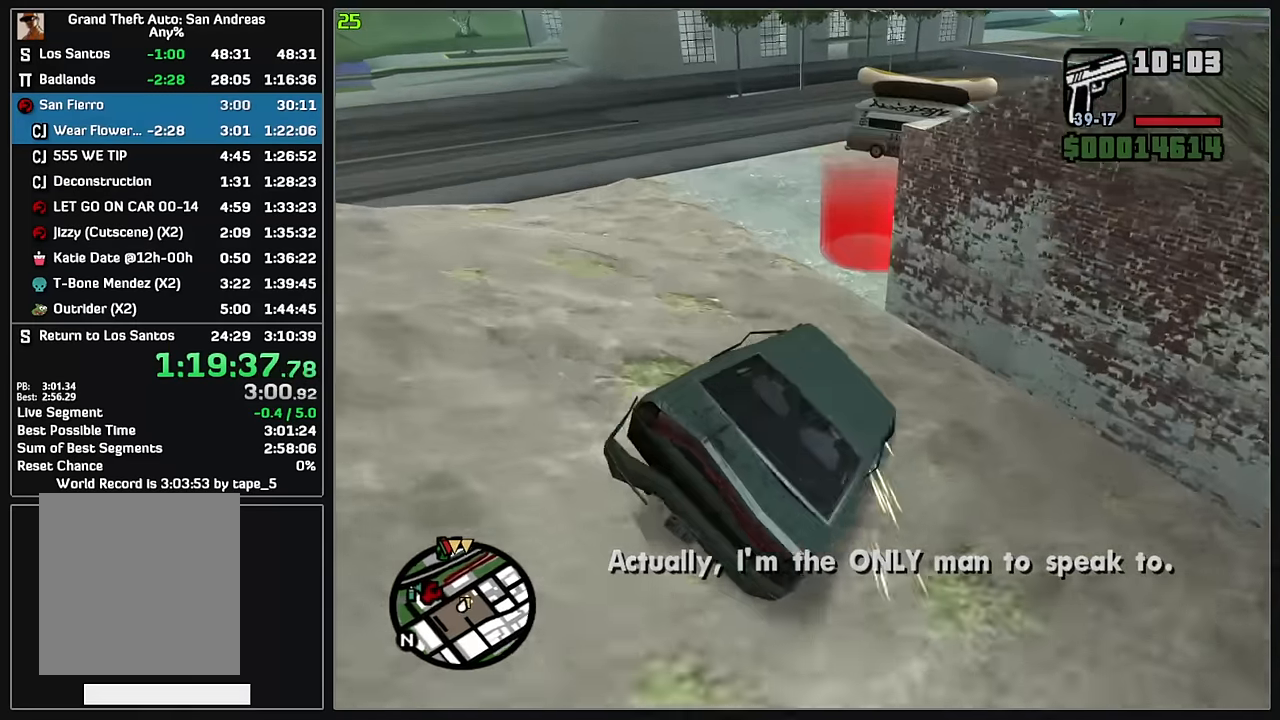
{"keys": ["d"], "mouse": [], "events": [[133, "mouse_left", "up"]]}
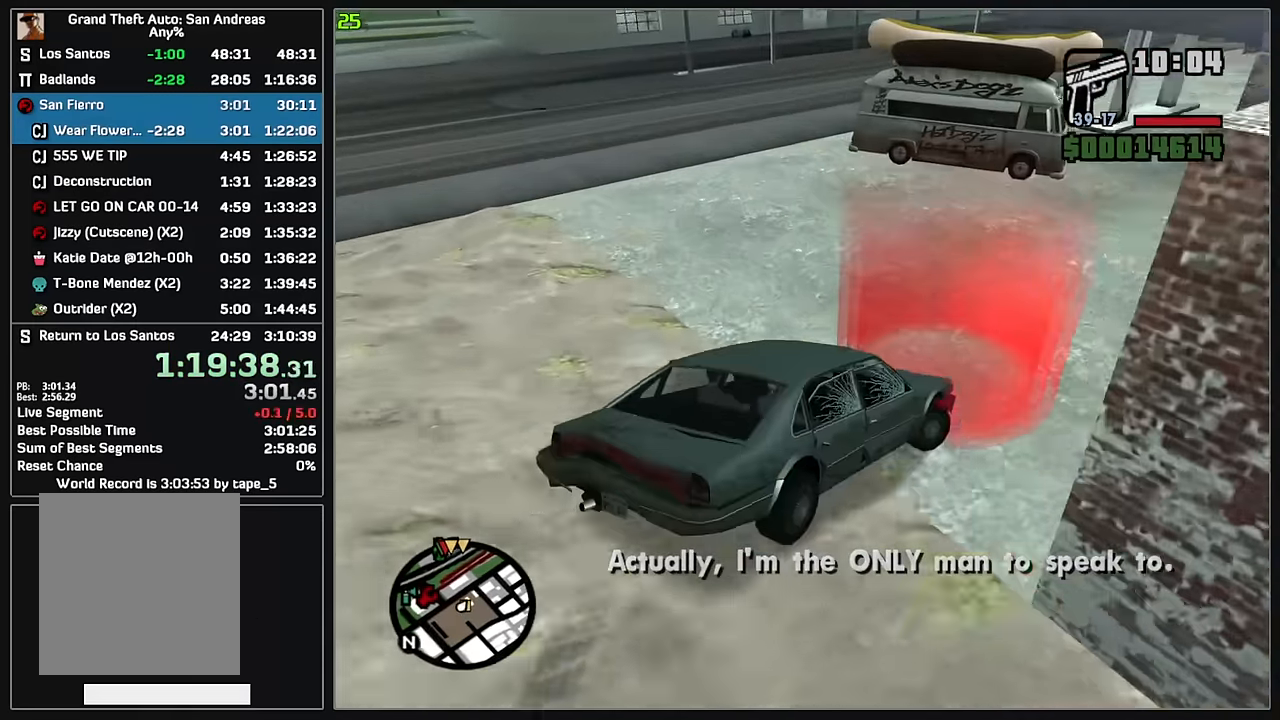
{"keys": ["d", "w"], "mouse": ["left"], "events": [[117, "w", "down"], [317, "mouse_left", "down"]]}
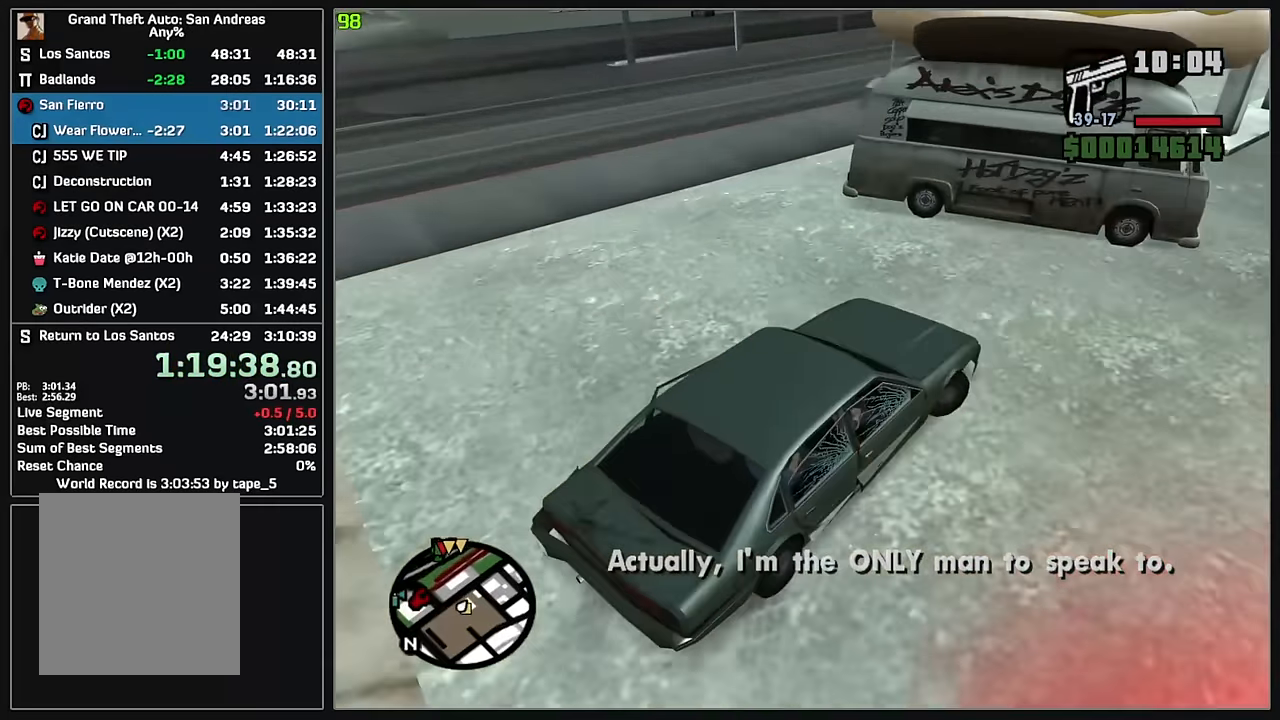
{"keys": ["d", "w"], "mouse": [], "events": [[67, "mouse_left", "up"]]}
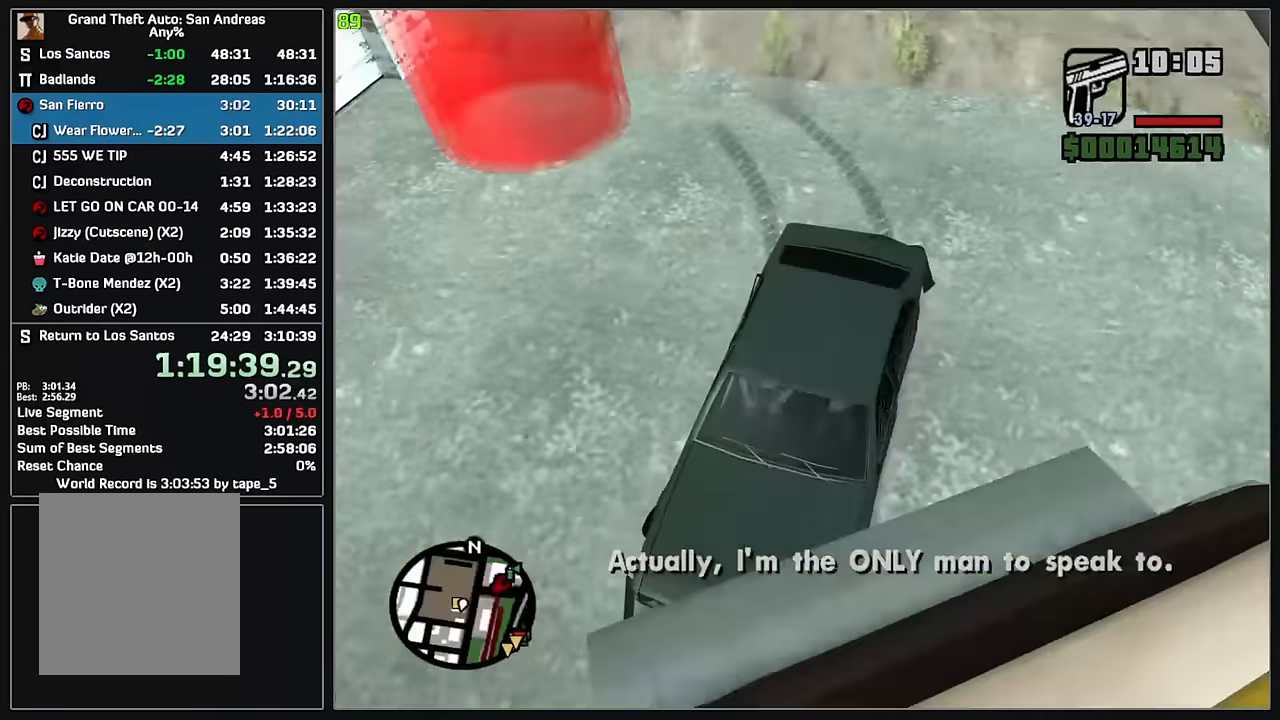
{"keys": ["d"], "mouse": [], "events": [[483, "w", "up"]]}
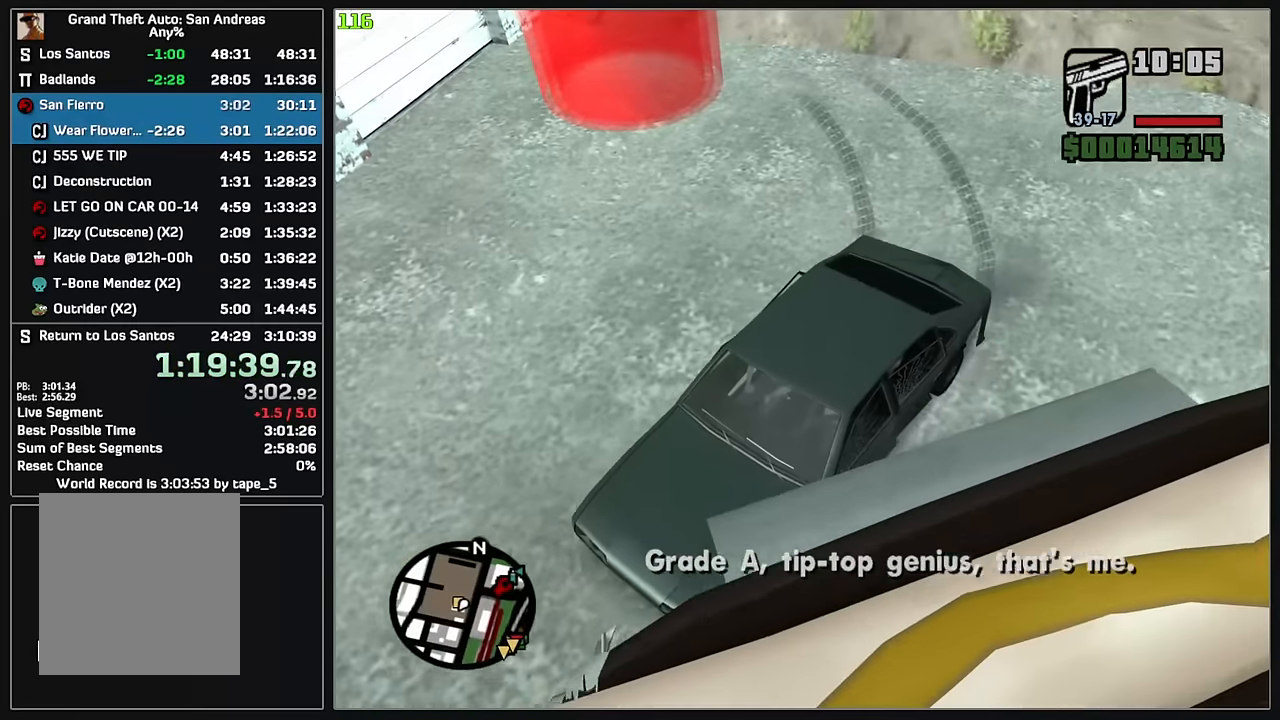
{"keys": [], "mouse": [], "events": [[33, "d", "up"]]}
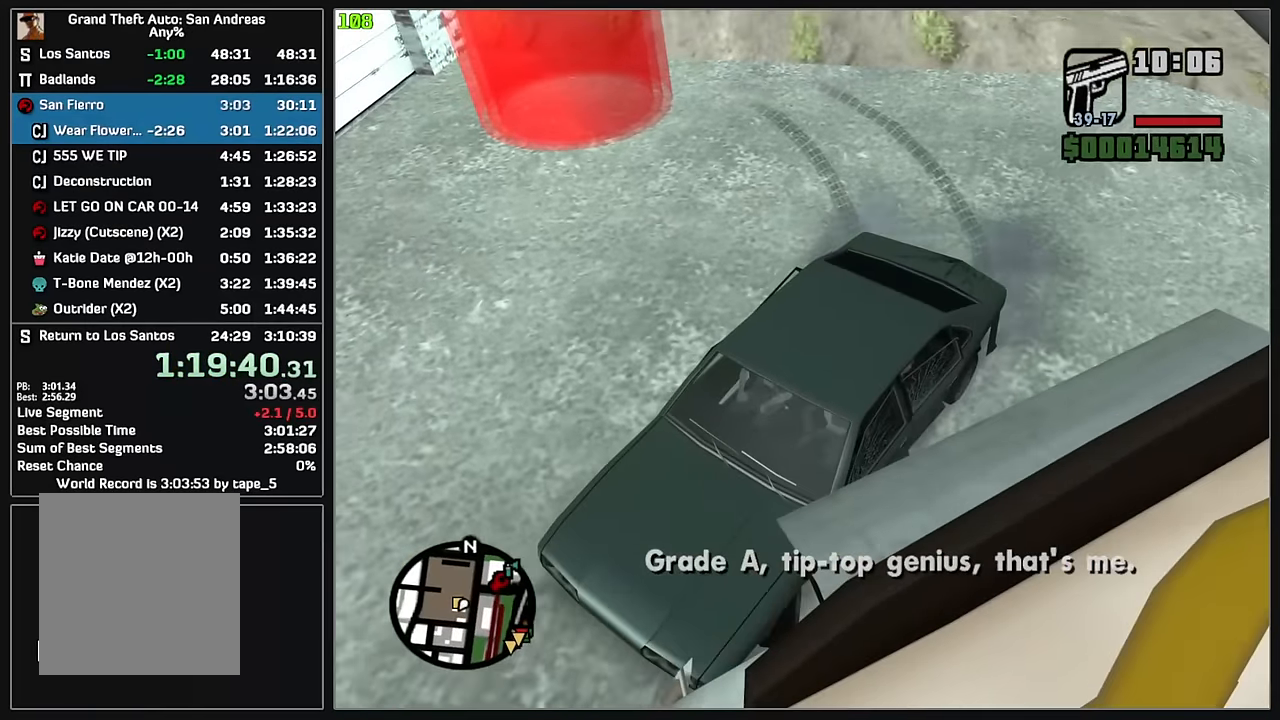
{"keys": [], "mouse": [], "events": []}
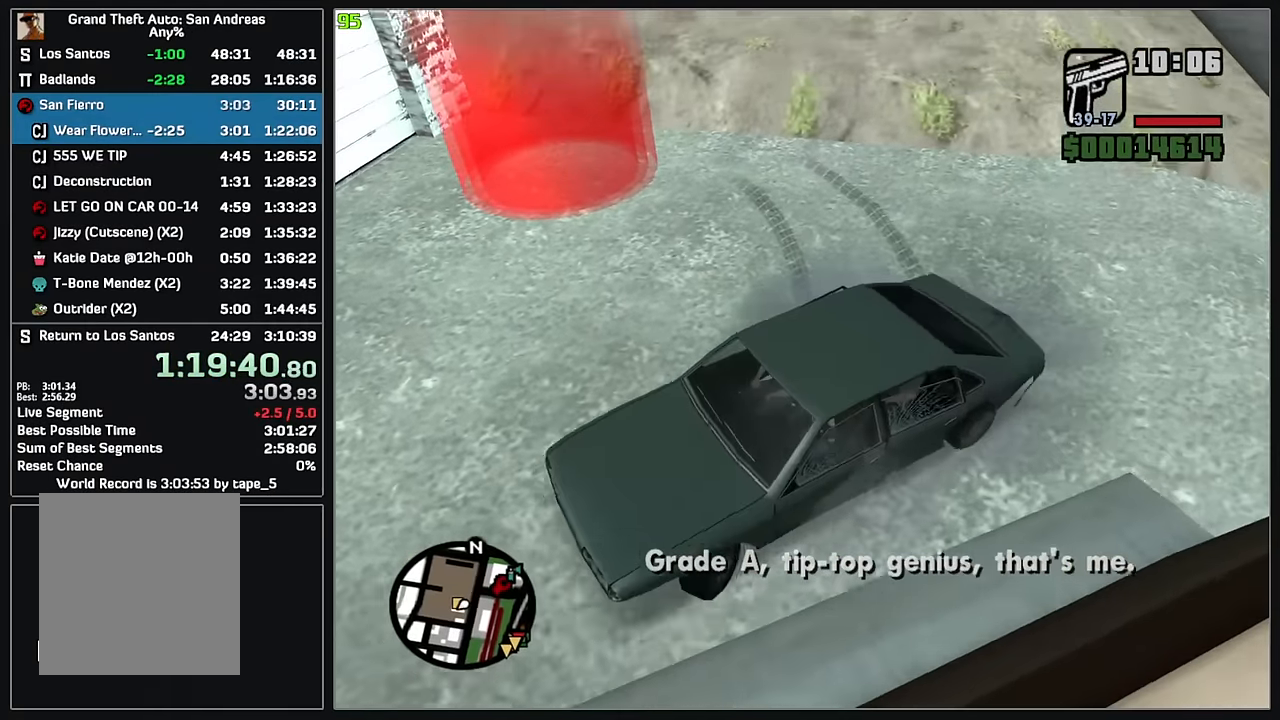
{"keys": ["d", "w"], "mouse": [], "events": [[283, "d", "down"], [317, "w", "down"]]}
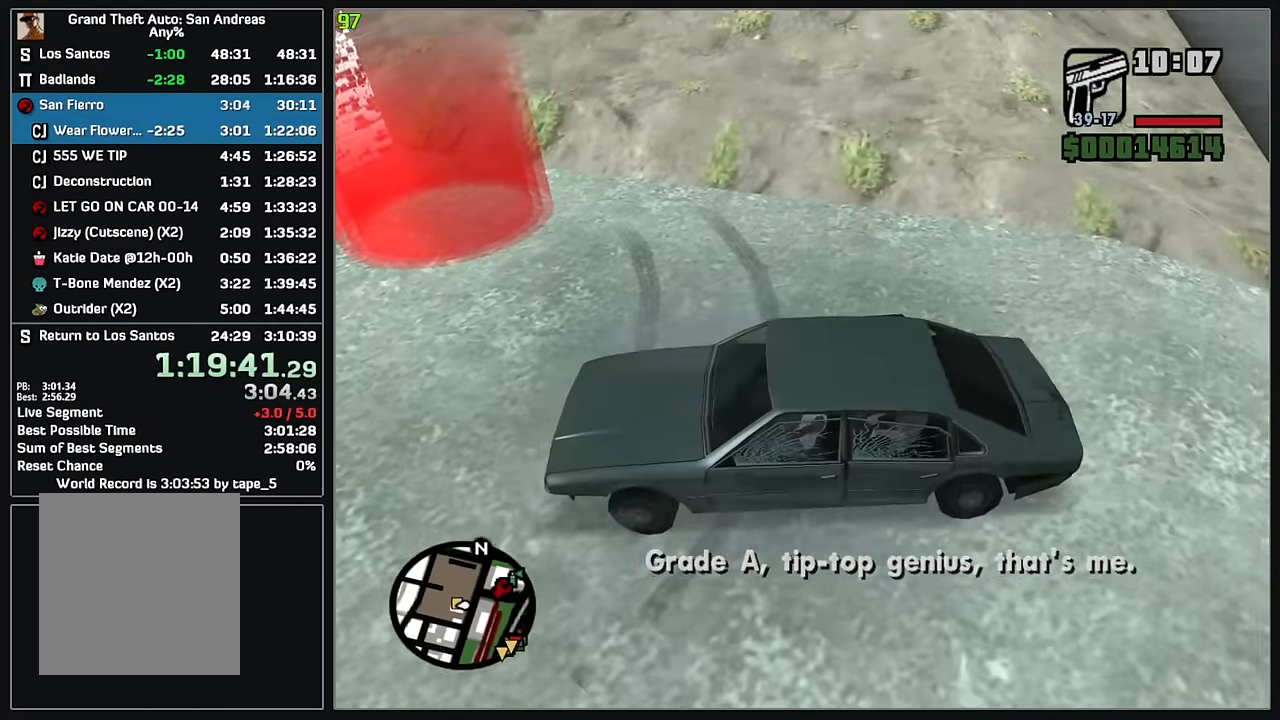
{"keys": ["d", "w"], "mouse": [], "events": []}
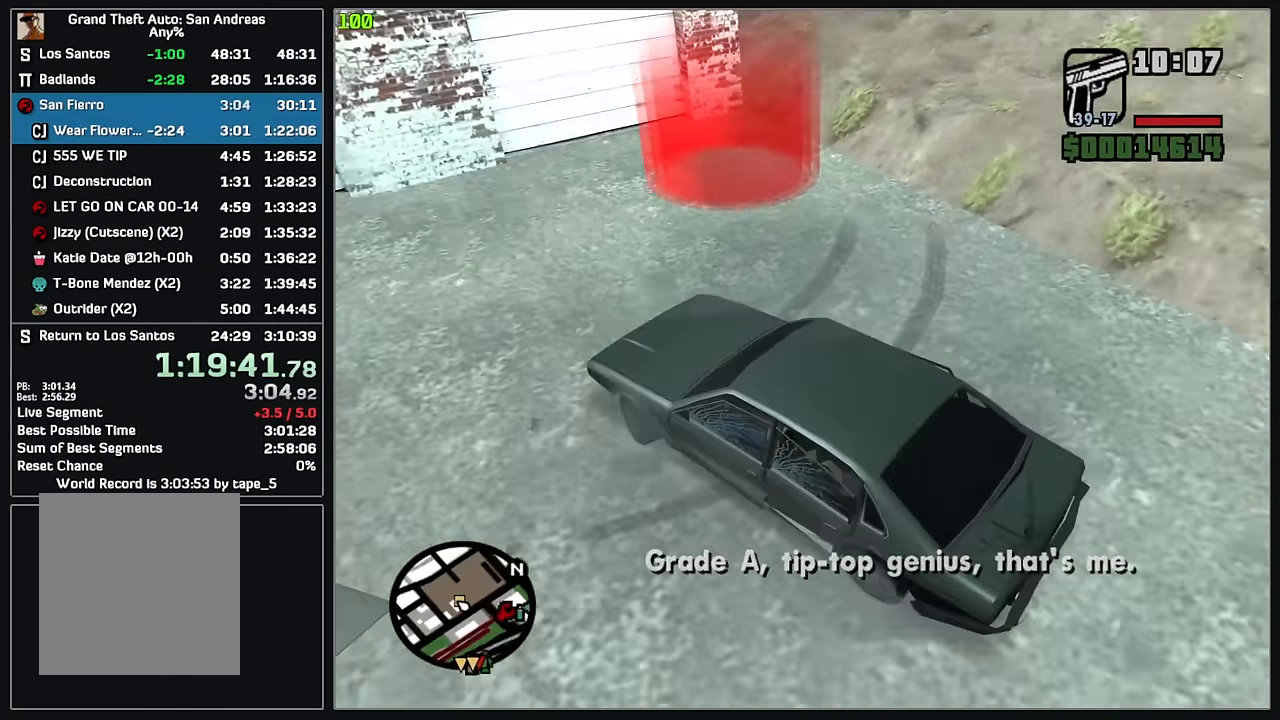
{"keys": ["d", "w"], "mouse": [], "events": []}
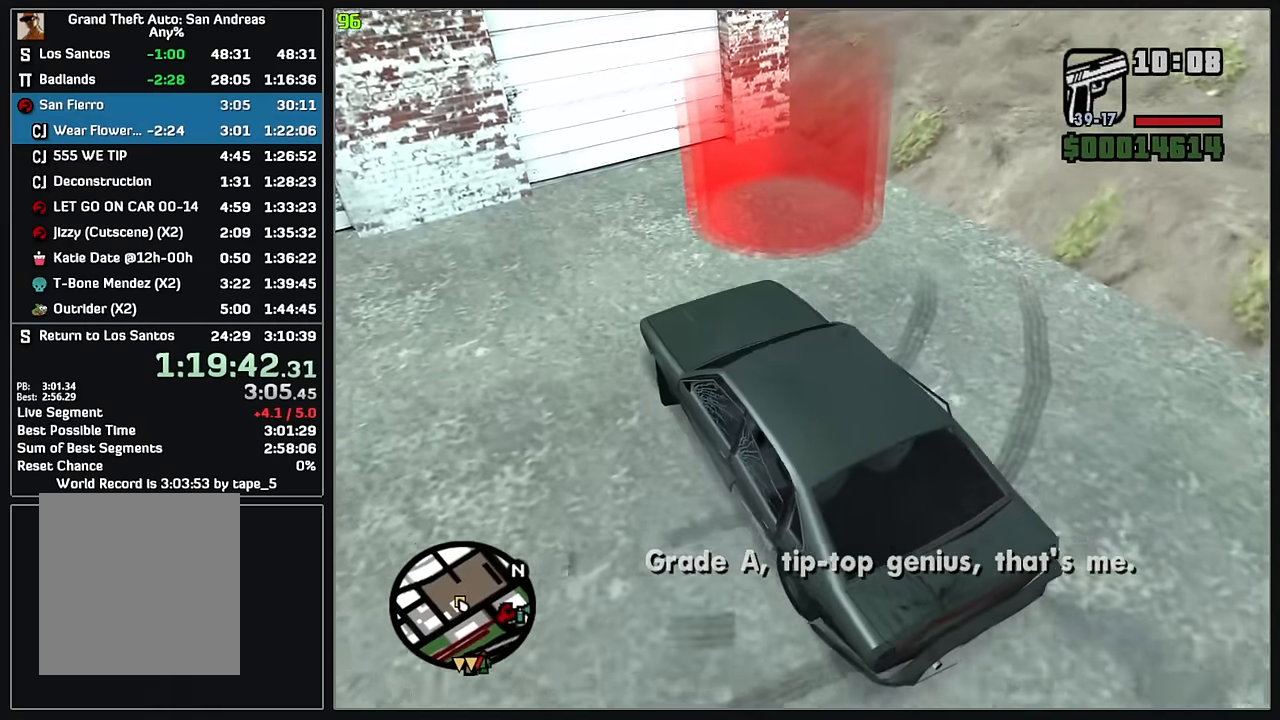
{"keys": ["w"], "mouse": ["left"], "events": [[17, "d", "up"], [334, "mouse_left", "down"], [400, "mouse_left", "up"], [500, "mouse_left", "down"]]}
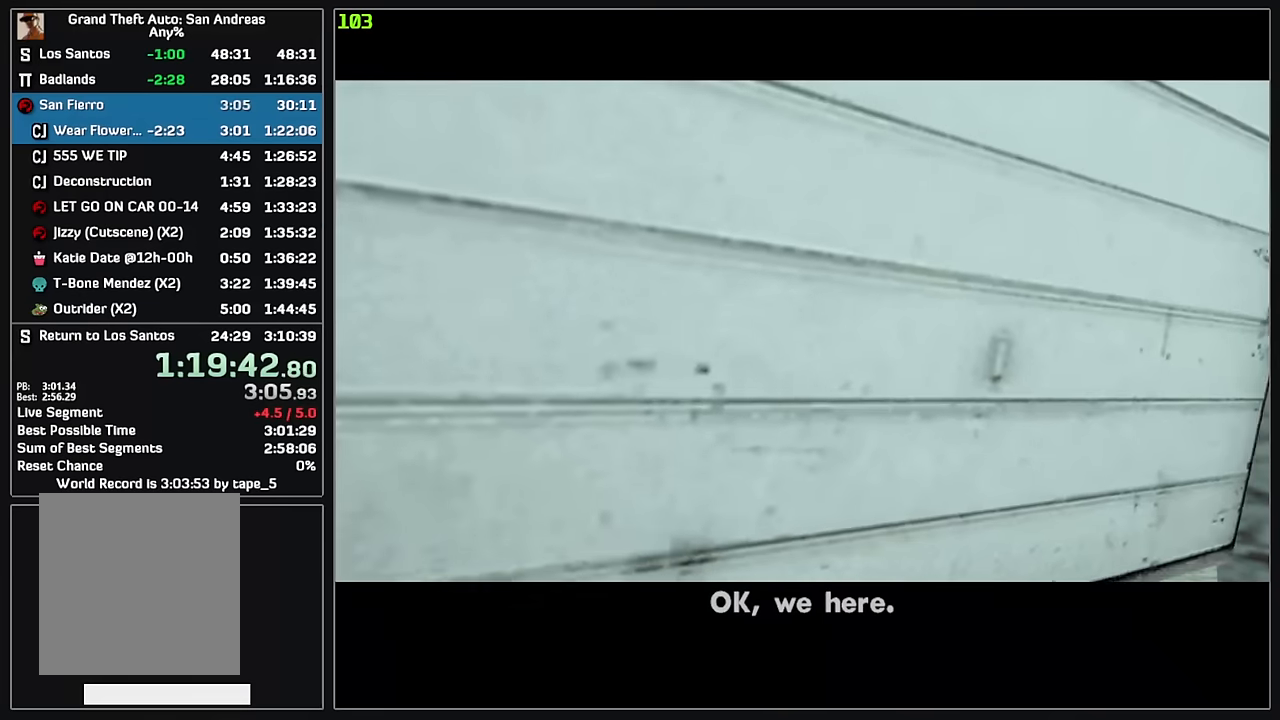
{"keys": [], "mouse": [], "events": [[84, "mouse_left", "up"], [184, "mouse_left", "down"], [250, "mouse_left", "up"], [267, "w", "up"], [367, "mouse_left", "down"], [434, "mouse_left", "up"]]}
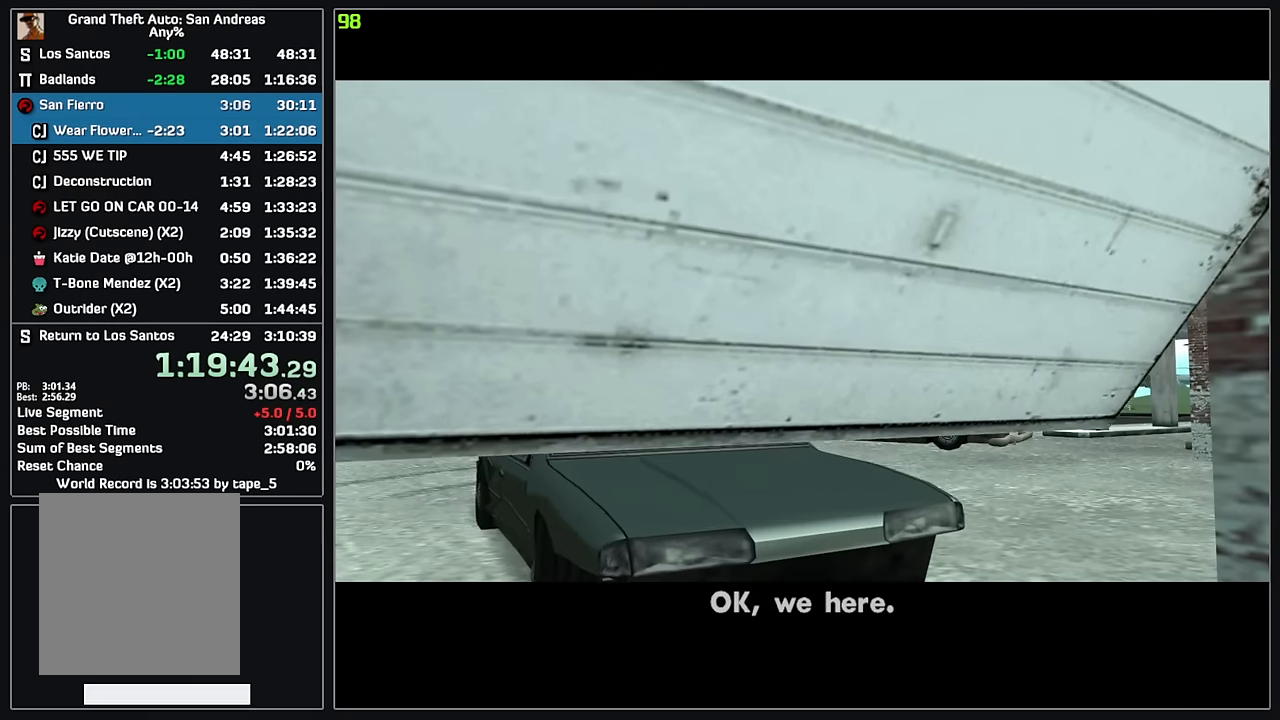
{"keys": [], "mouse": [], "events": [[34, "mouse_left", "down"], [100, "mouse_left", "up"], [217, "mouse_left", "down"], [284, "mouse_left", "up"], [384, "mouse_left", "down"], [450, "mouse_left", "up"]]}
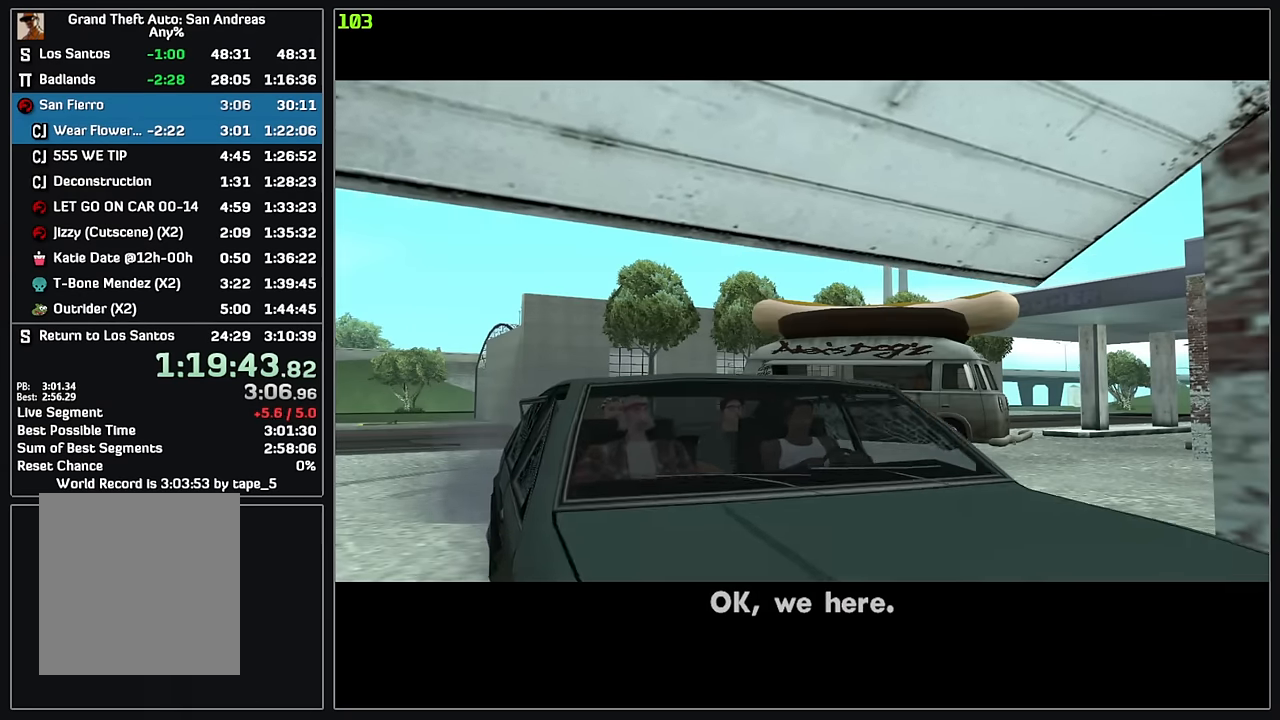
{"keys": [], "mouse": [], "events": [[50, "mouse_left", "down"], [117, "mouse_left", "up"], [217, "mouse_left", "down"], [284, "mouse_left", "up"]]}
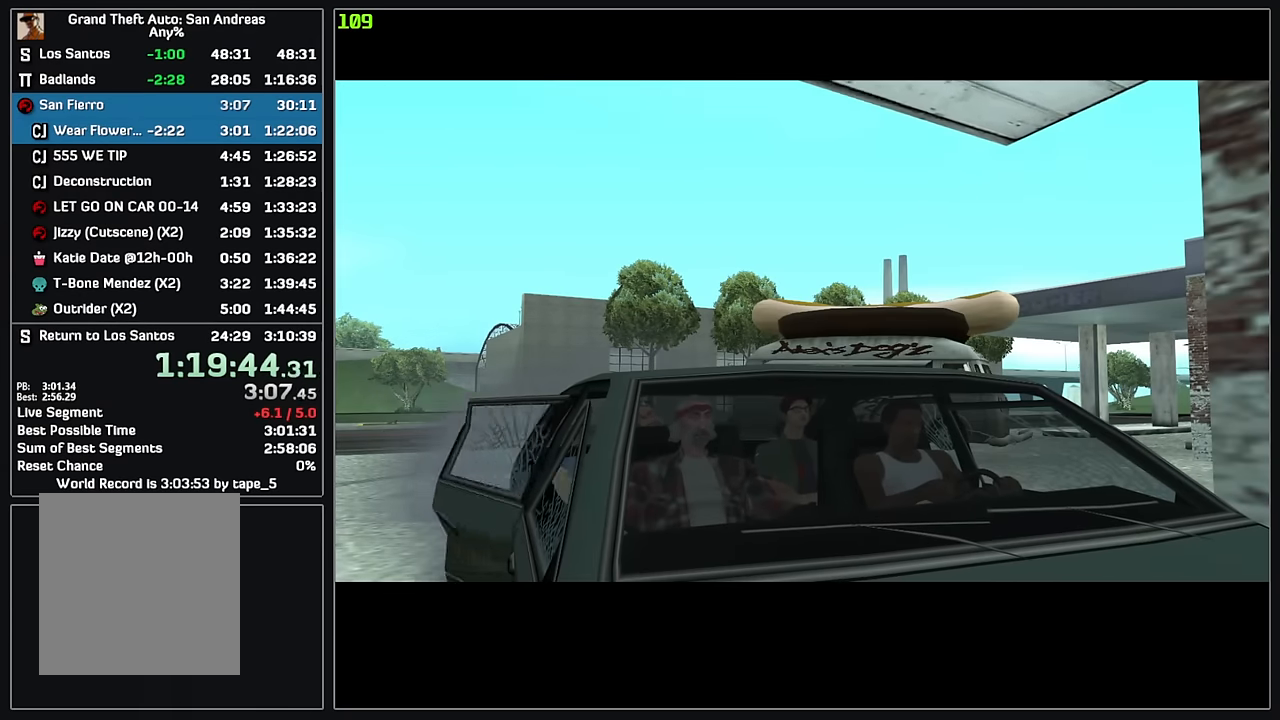
{"keys": [], "mouse": [], "events": []}